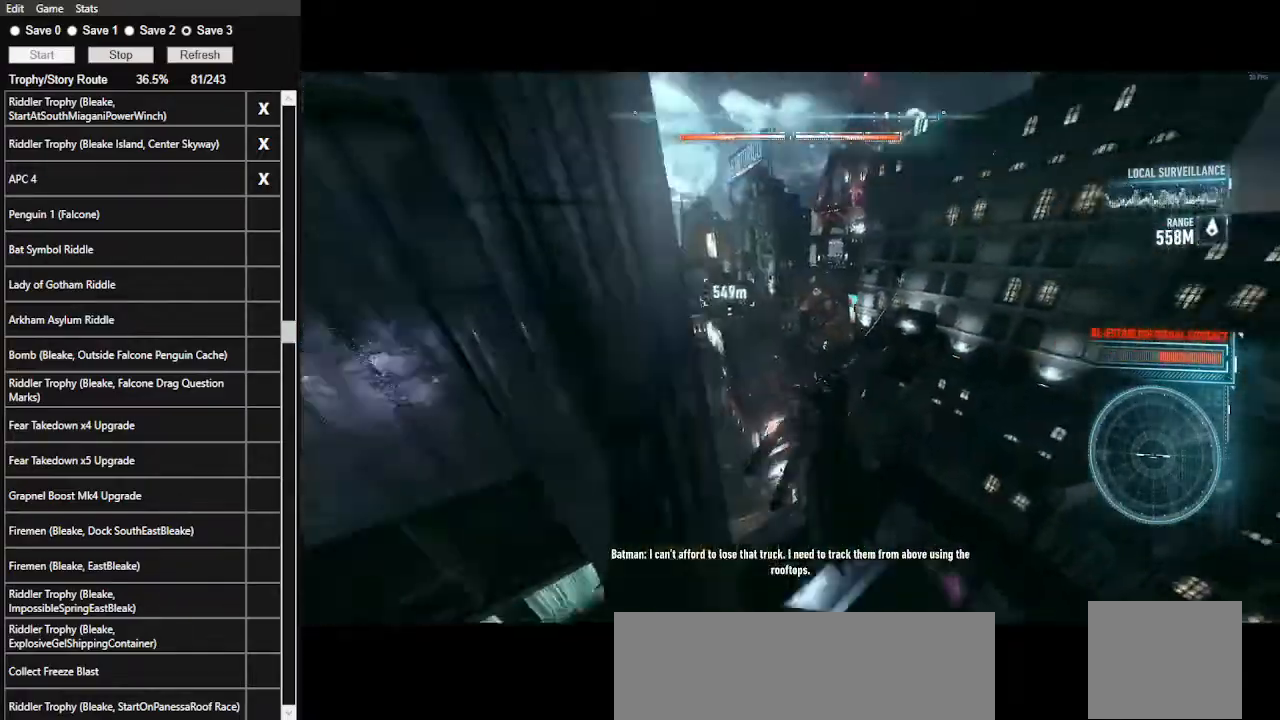
Gameplay with keyboard and mouse; each line is a JSON object with the keys and mouse buttons held at the frame after it. "events" lists presses ("down") and releases ("up") of ".", "/", "0", "1", "2", "3", "4", "5", "6", "7", "8", "9", "a", "alt_l", "alt_r", "b", "backslash", "backspace", "c", "caps_lock", "comma", "ctrl_l", "ctrl_r", "d", "e", "equals", "f", "g", "h", "i", "j", "k", "l", "lbracket", "m", "minus", "n", "o", "p", "q", "quote", "r", "rbracket", "return", "s", "semicolon", "shift_l", "shift_r", "space", "super", "t", "tab", "tilde", "u", "v", "w", "x", "y", "z", "mouse_left", "mouse_wheel" and "mouse_right" between this image and that frame as [ms after this image, input, new state], when the widget could be followed in between. "mouse_left", "mouse_wheel", "mouse_right" = the "left", "wheel", "right" buttons of the "mouse" list. No other keys are recorded. "wheel" means that the mouse wheel is clicked or scrolled. Not read: mouse_move.
{"keys": ["space", "w"], "mouse": [], "events": [[100, "space", "up"], [167, "space", "down"], [233, "space", "up"], [300, "space", "down"], [400, "space", "up"], [433, "space", "down"]]}
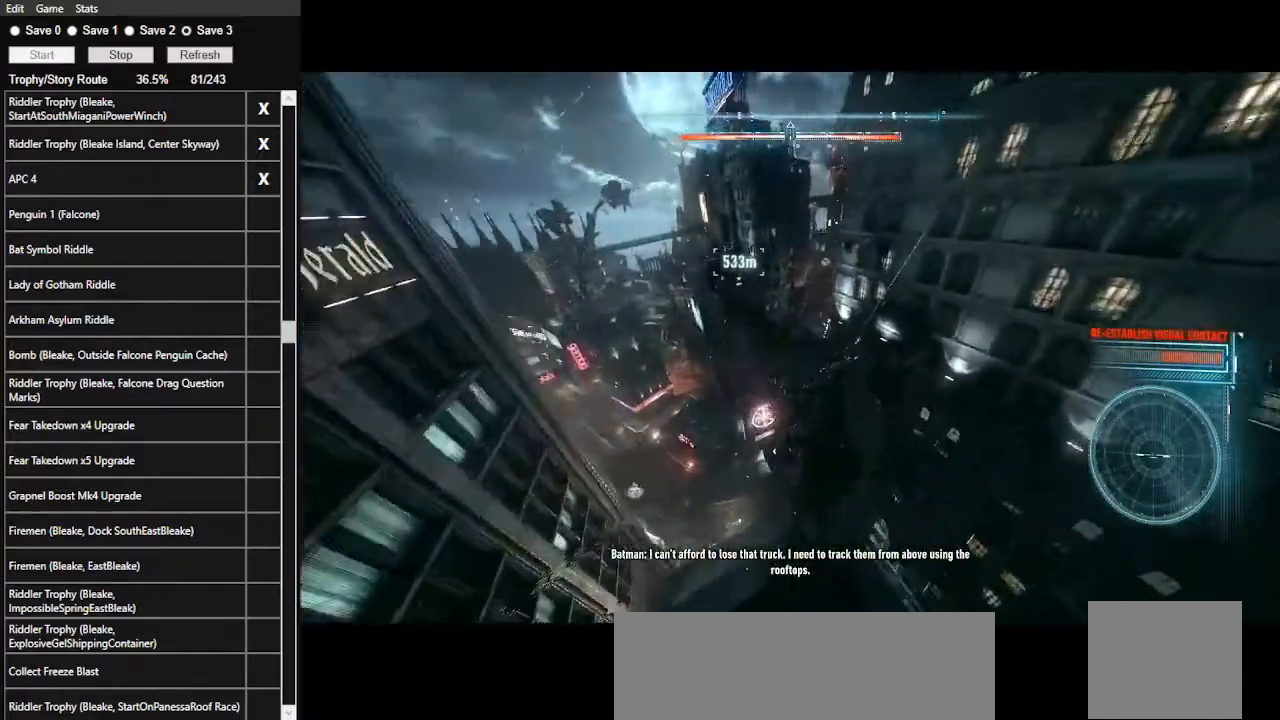
{"keys": ["space", "w"], "mouse": [], "events": []}
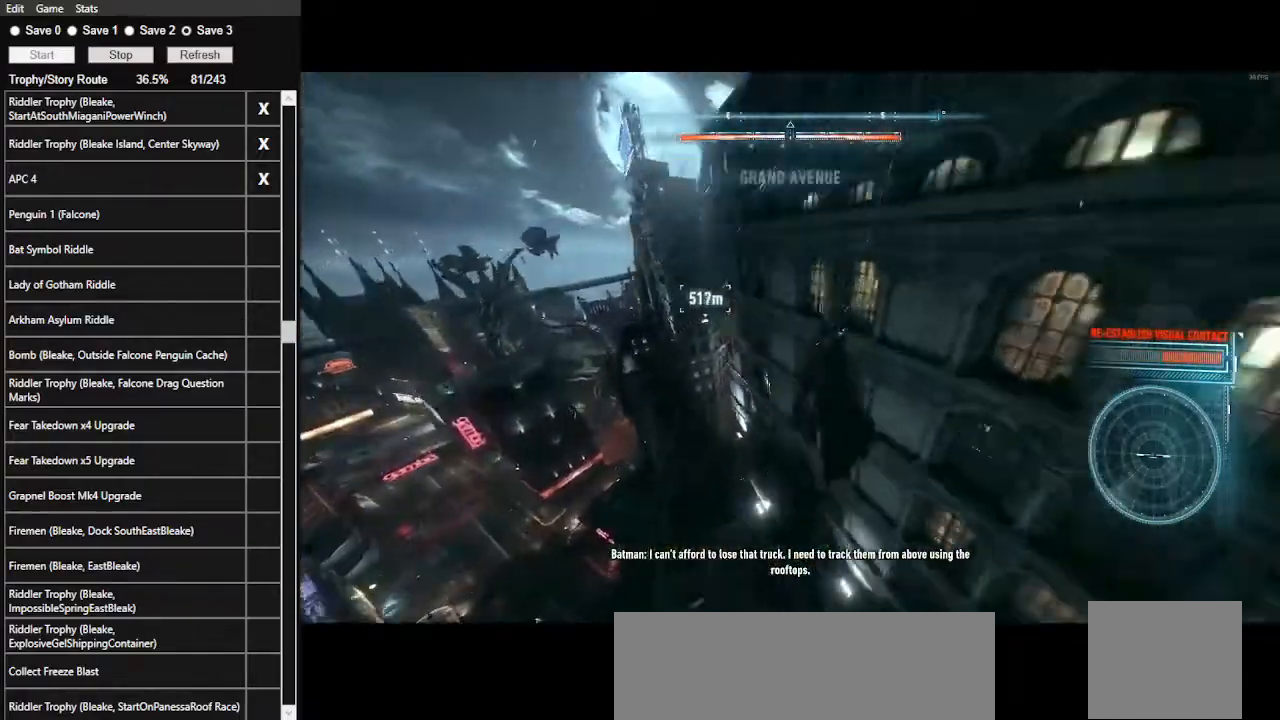
{"keys": ["space", "w"], "mouse": [], "events": []}
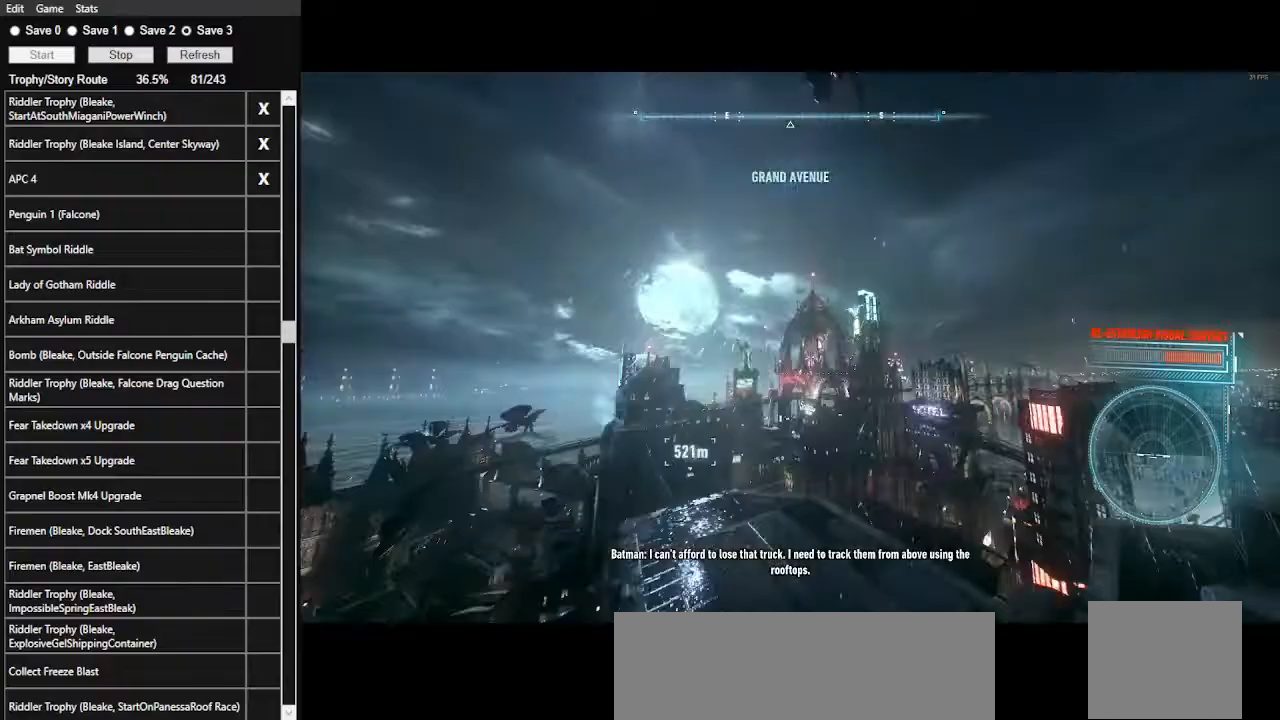
{"keys": ["space", "w"], "mouse": [], "events": []}
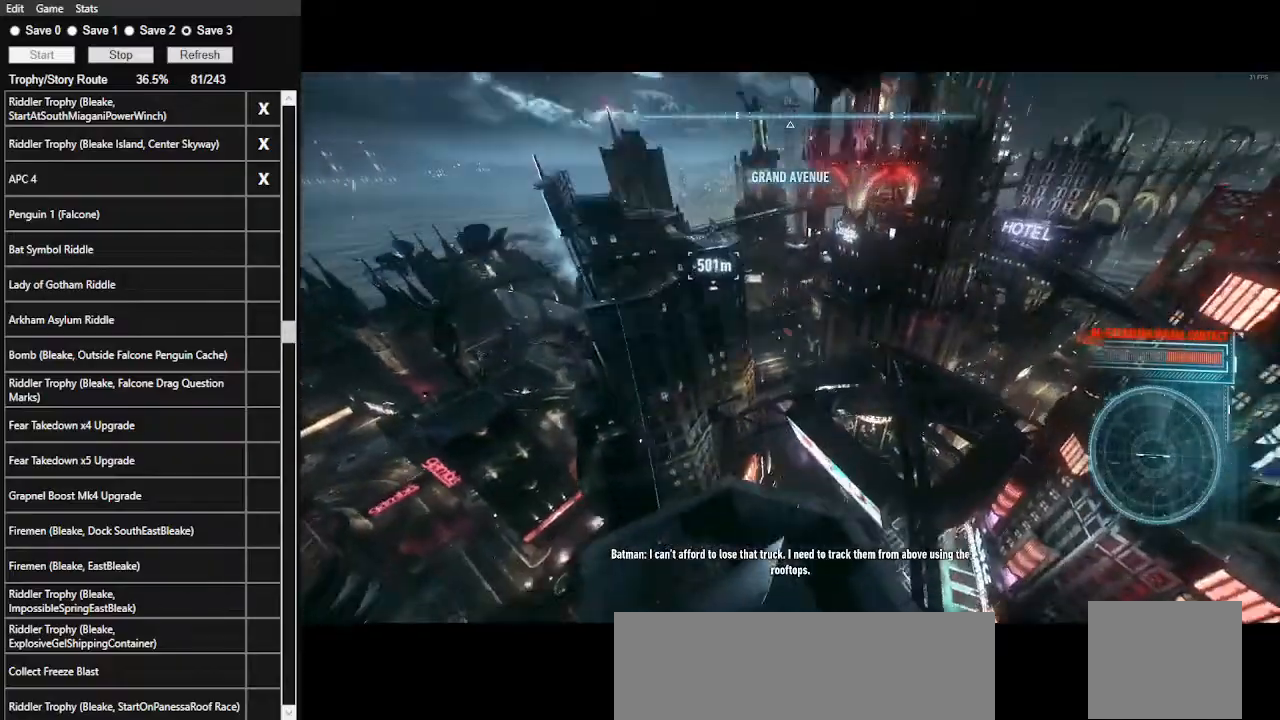
{"keys": ["space", "w"], "mouse": [], "events": []}
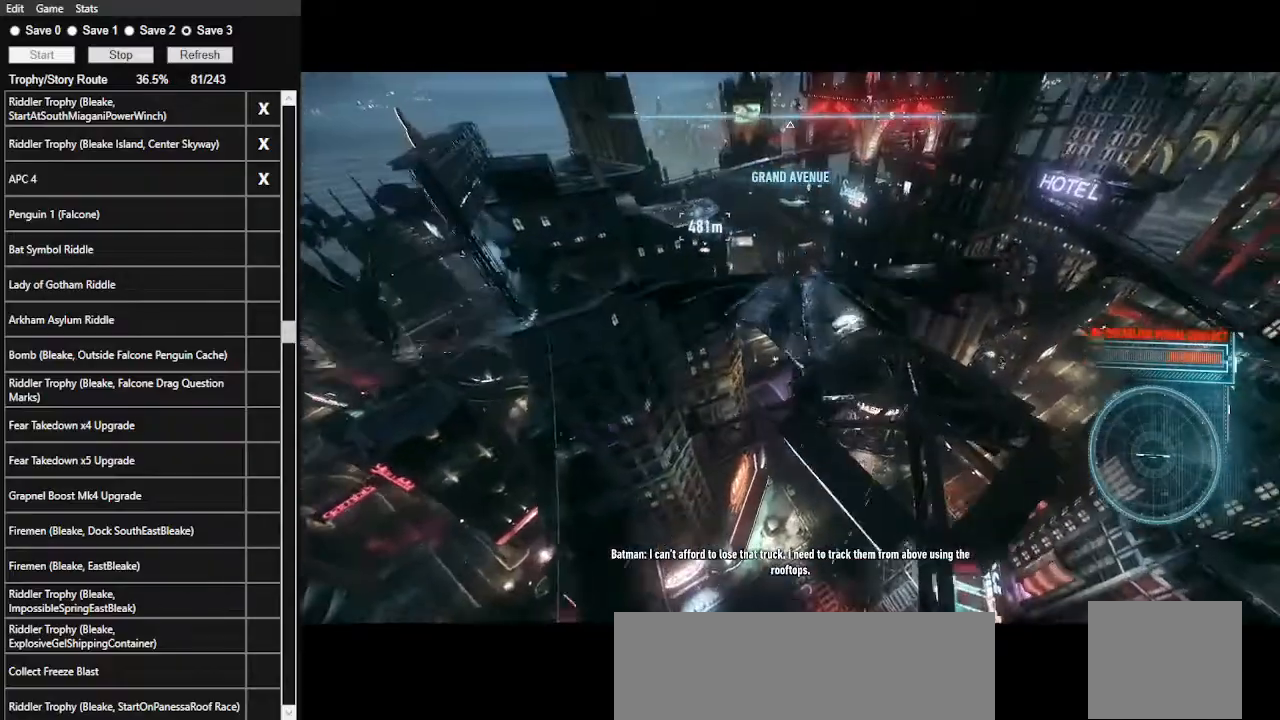
{"keys": ["space", "w"], "mouse": [], "events": []}
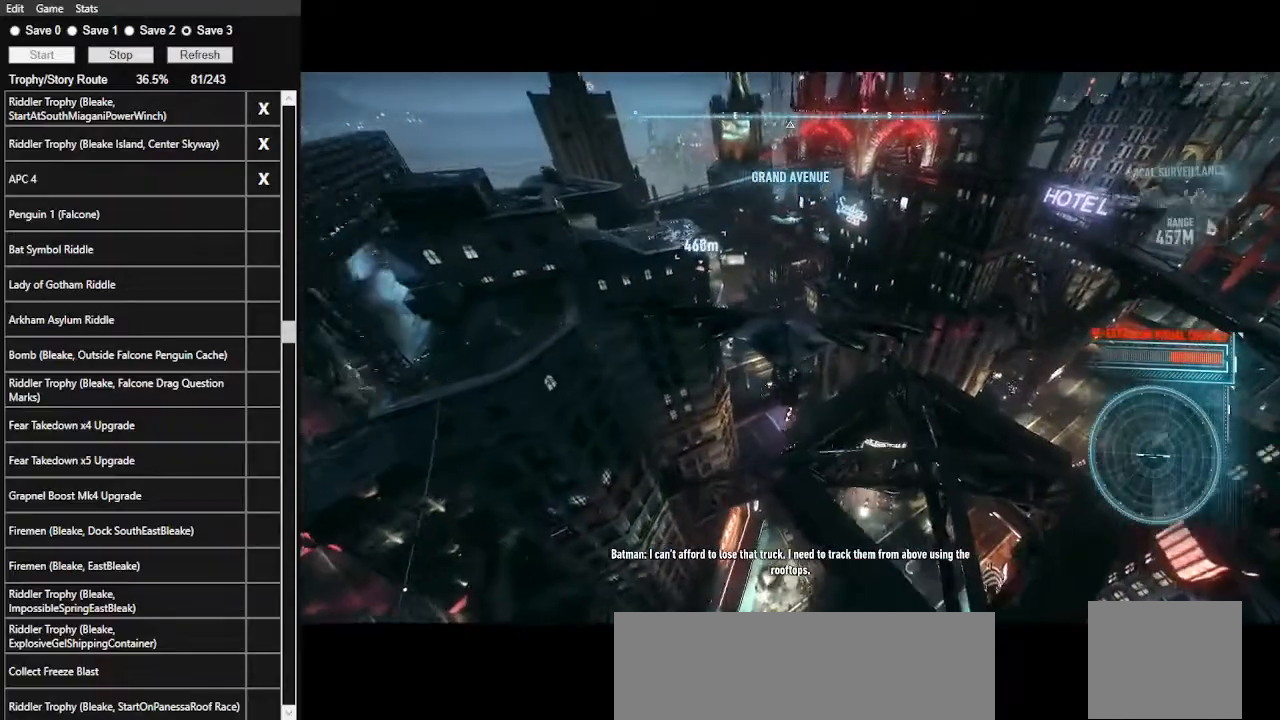
{"keys": ["space", "w"], "mouse": [], "events": []}
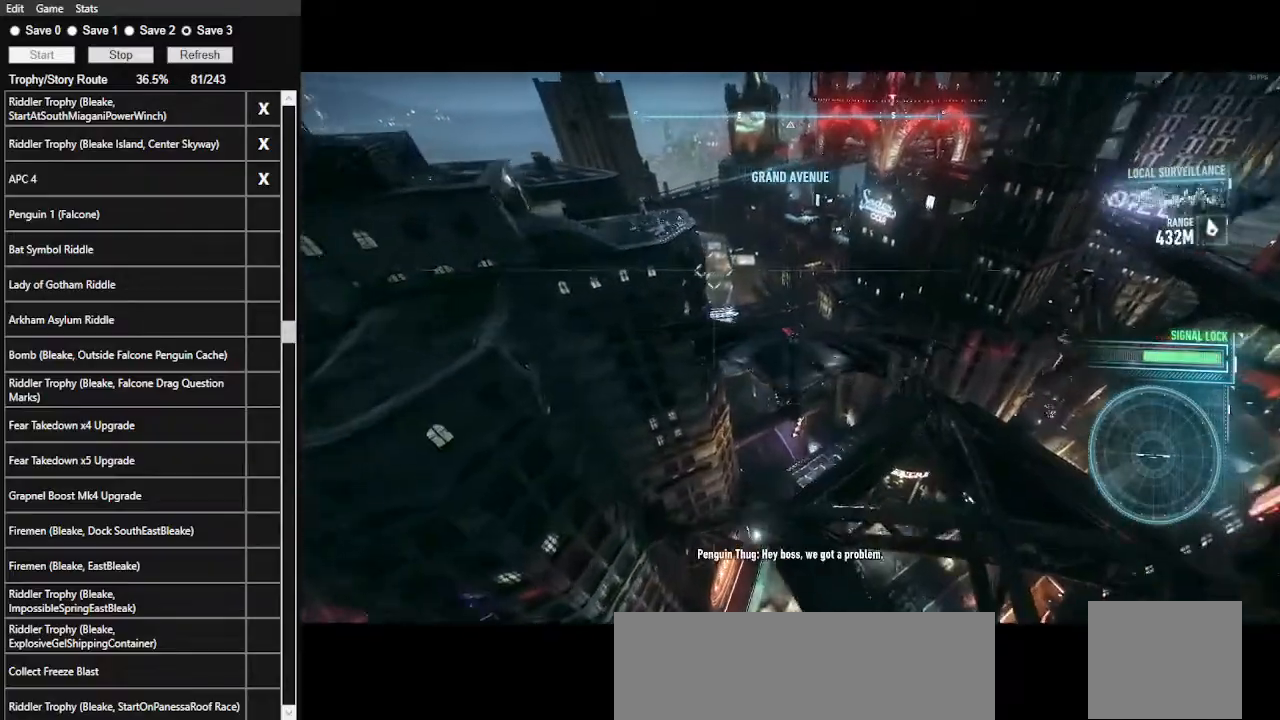
{"keys": ["space", "w"], "mouse": [], "events": []}
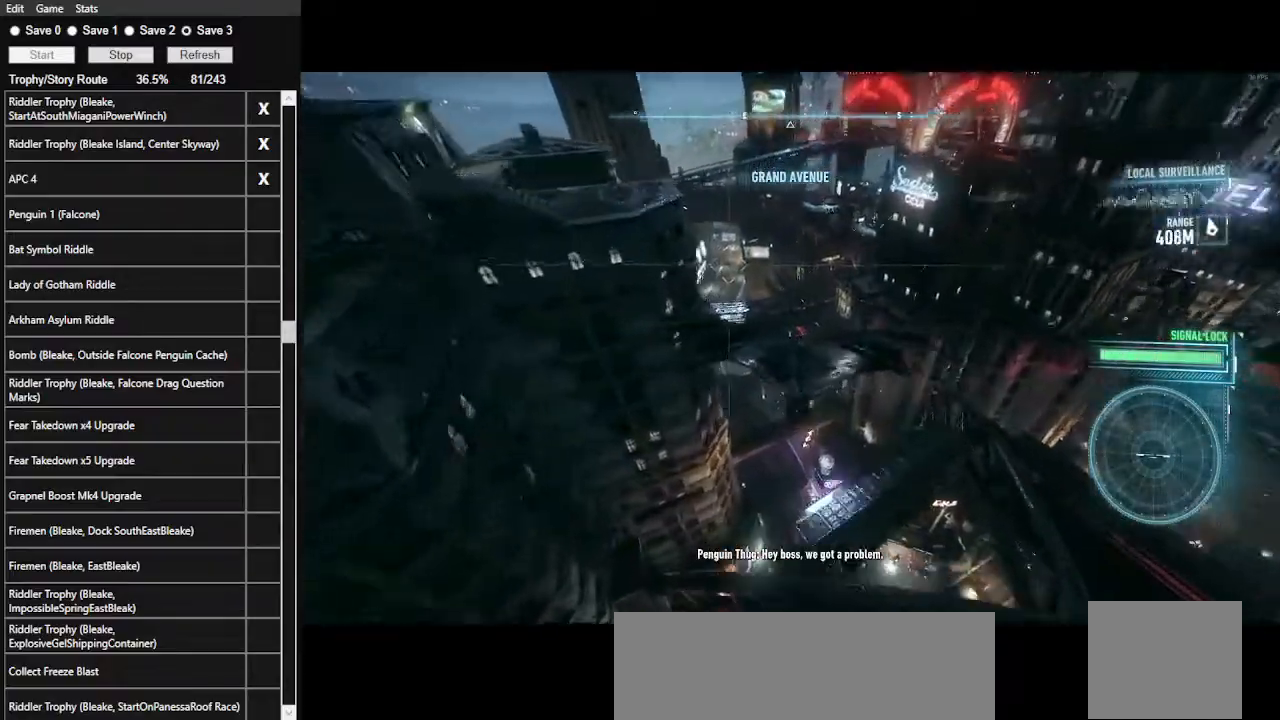
{"keys": ["space", "w"], "mouse": [], "events": []}
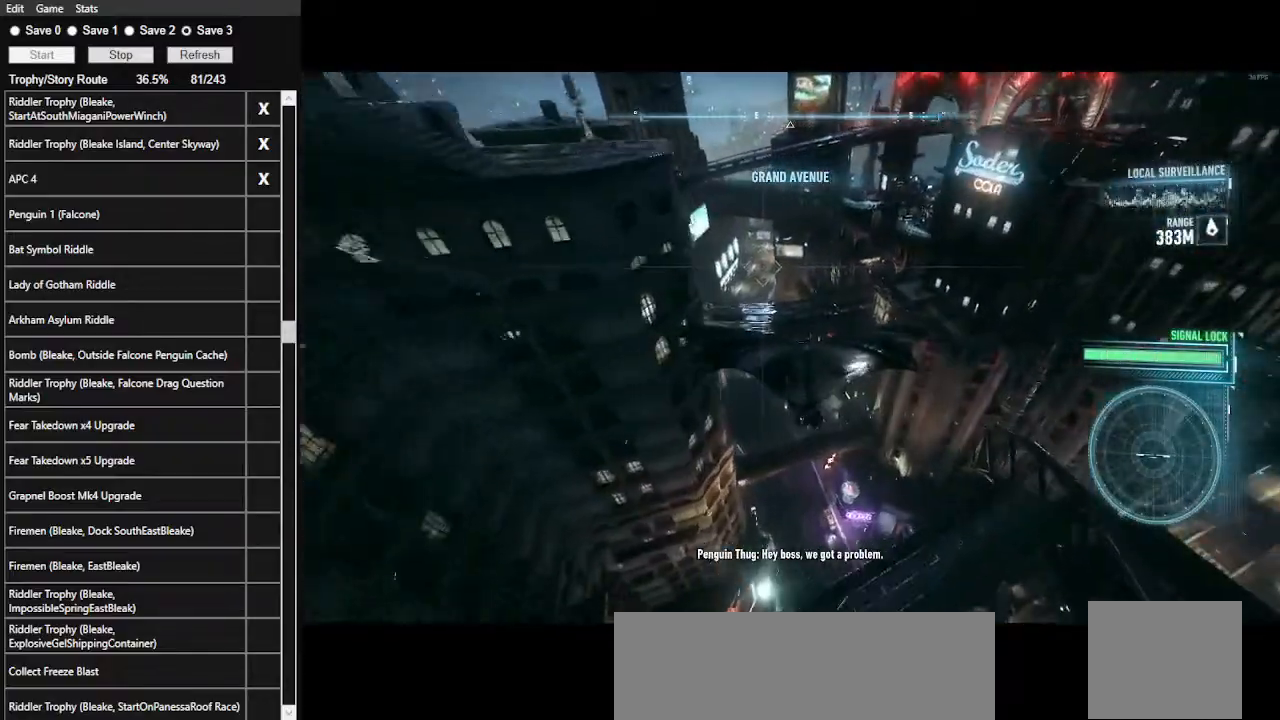
{"keys": ["space", "w"], "mouse": [], "events": []}
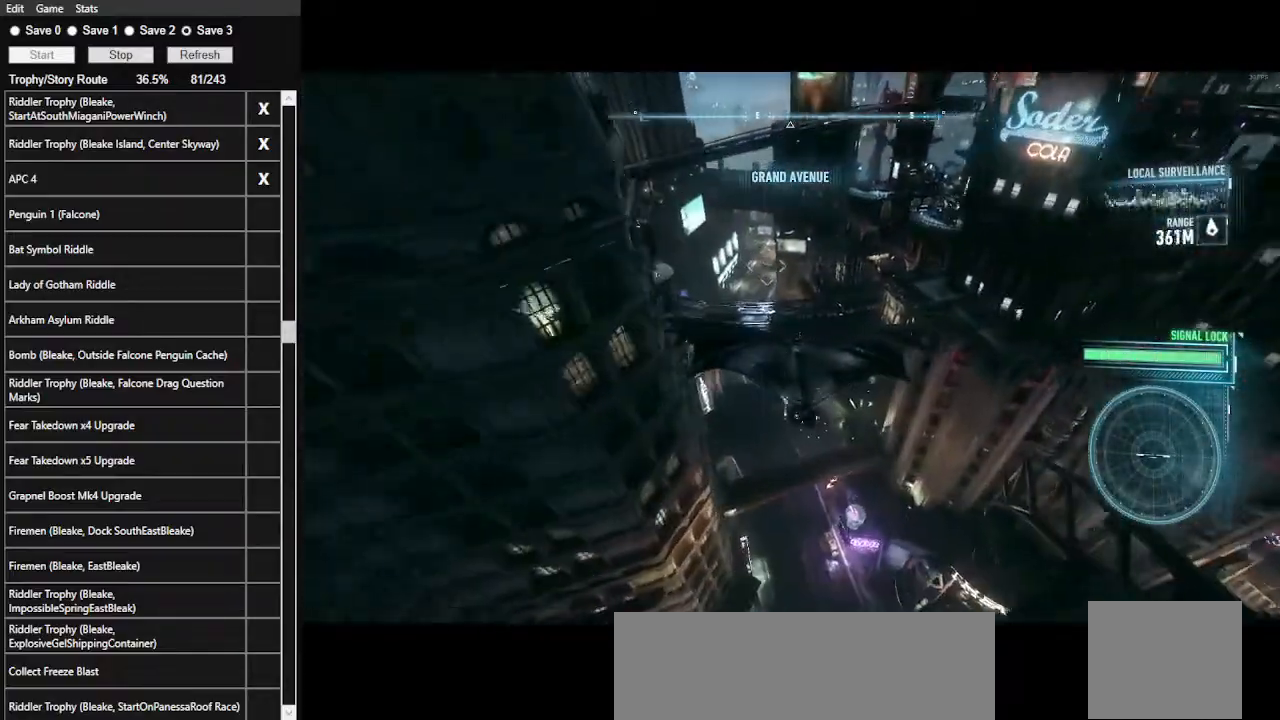
{"keys": ["space", "w"], "mouse": [], "events": []}
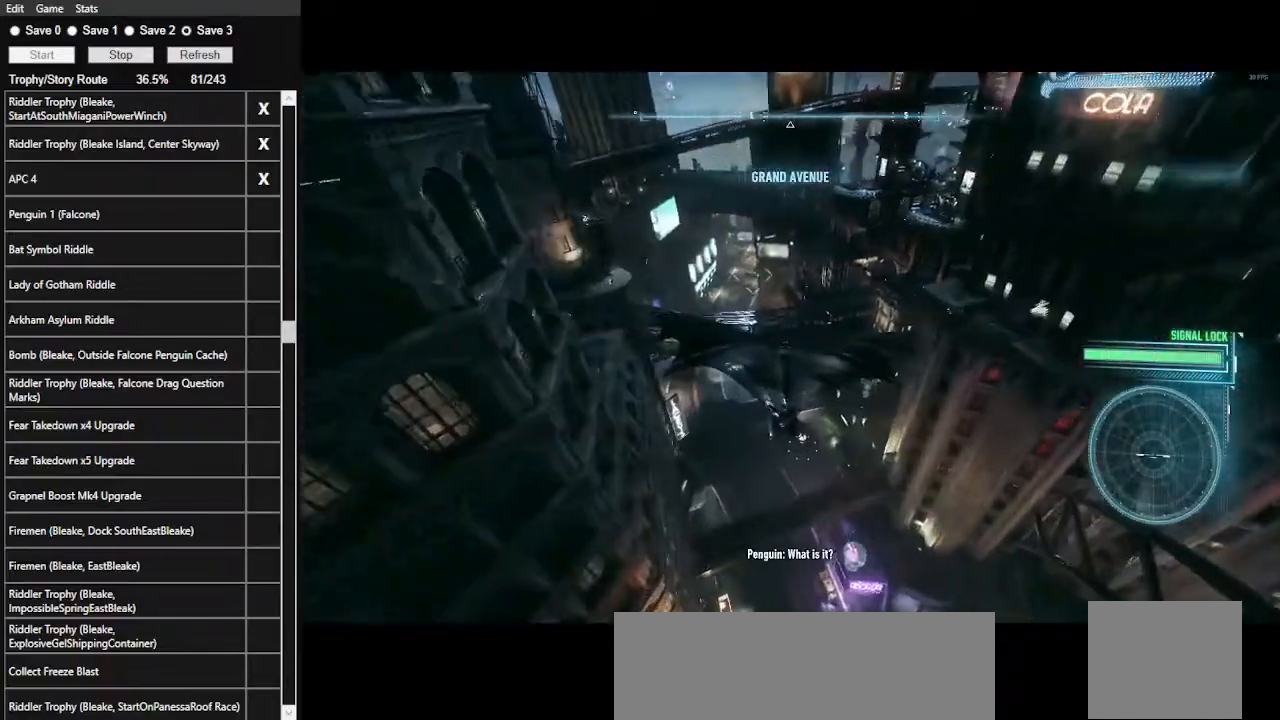
{"keys": ["space", "w"], "mouse": [], "events": []}
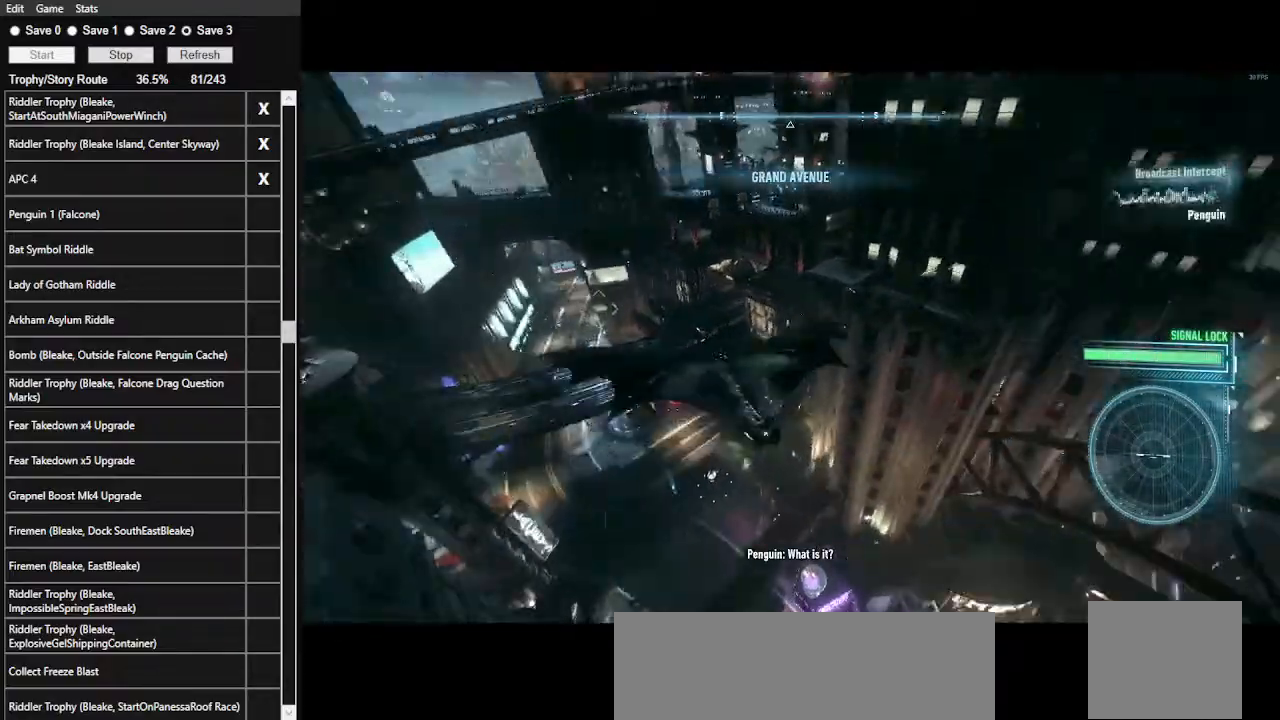
{"keys": ["ctrl_l", "space", "w"], "mouse": [], "events": [[167, "ctrl_l", "down"]]}
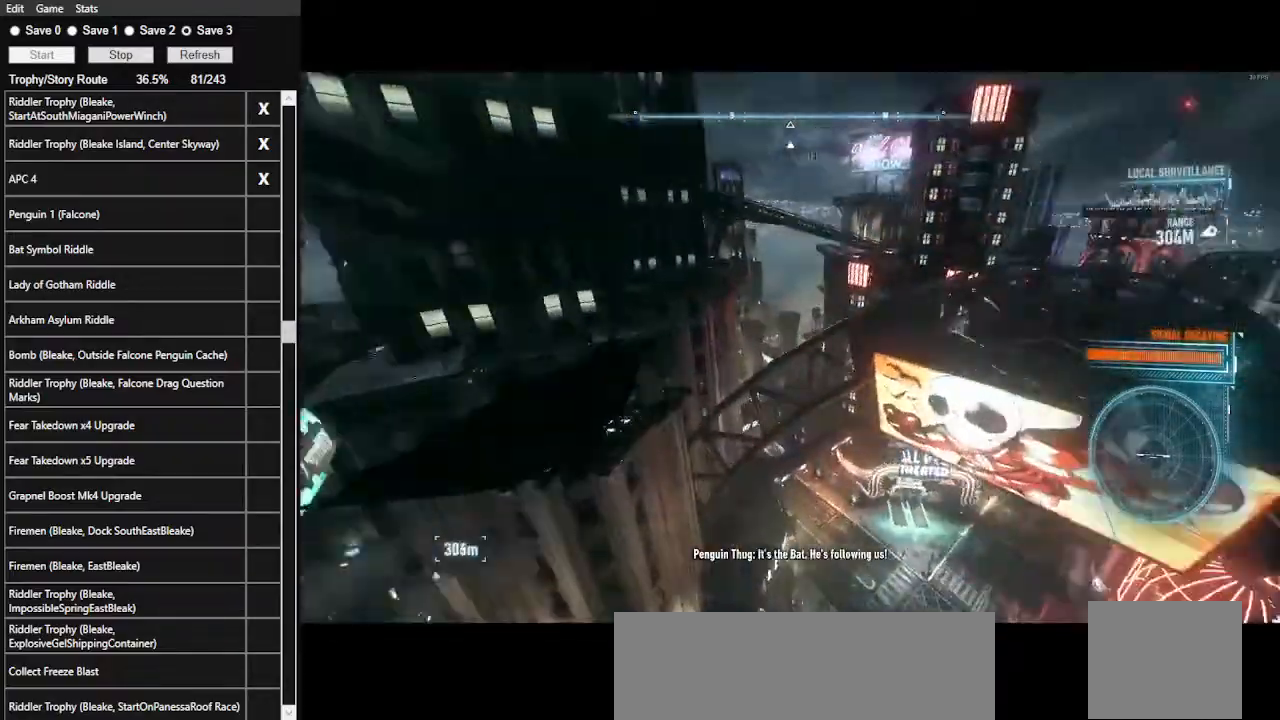
{"keys": ["ctrl_l", "space", "w"], "mouse": [], "events": []}
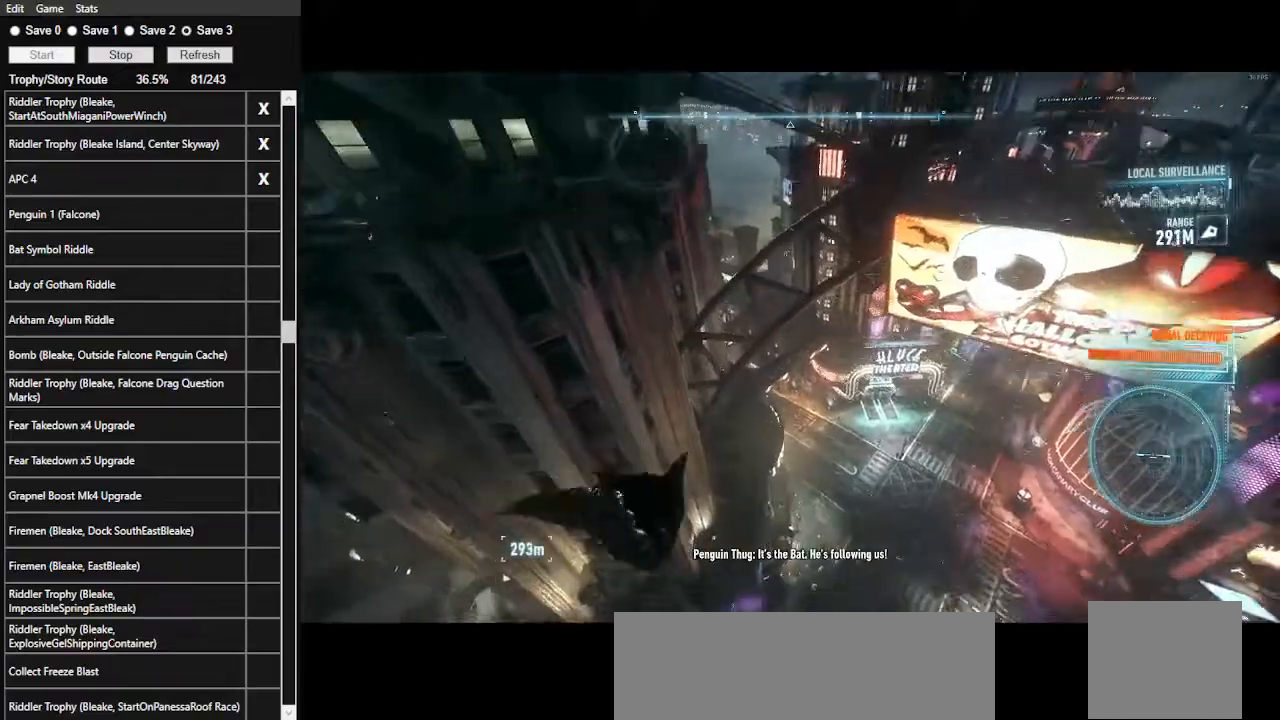
{"keys": ["space", "w"], "mouse": [], "events": [[367, "ctrl_l", "up"]]}
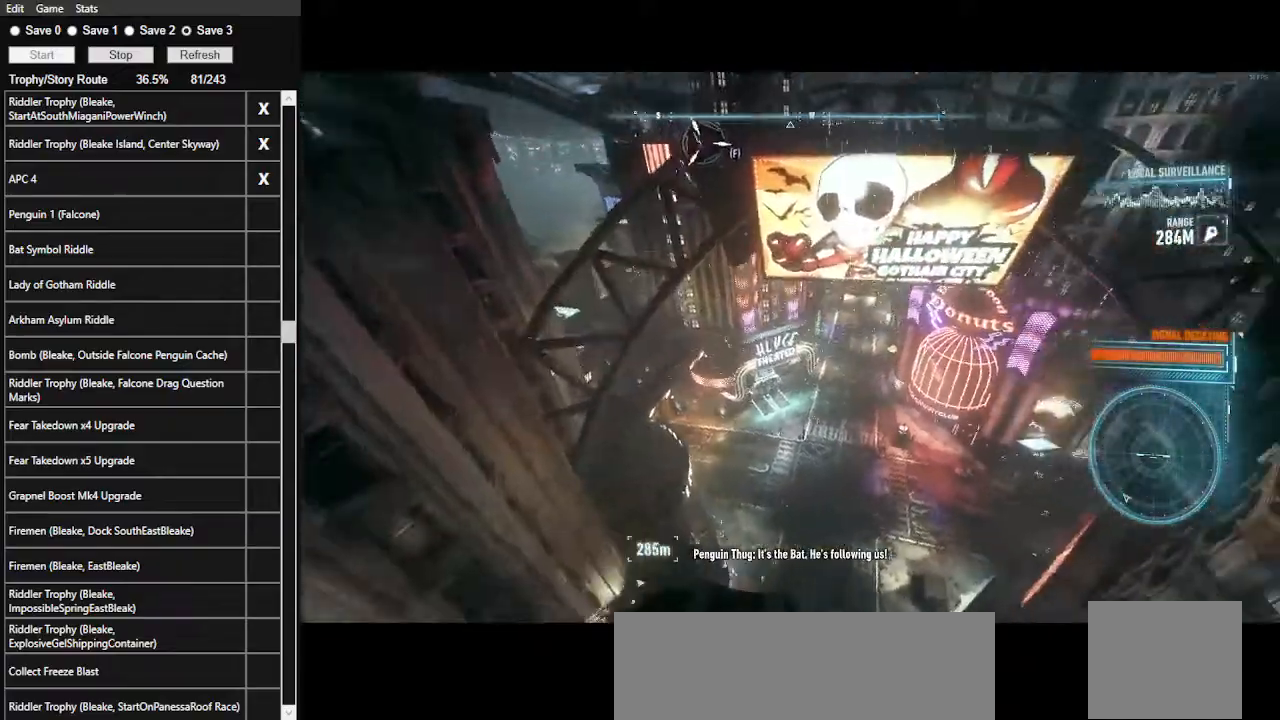
{"keys": ["space", "w"], "mouse": [], "events": []}
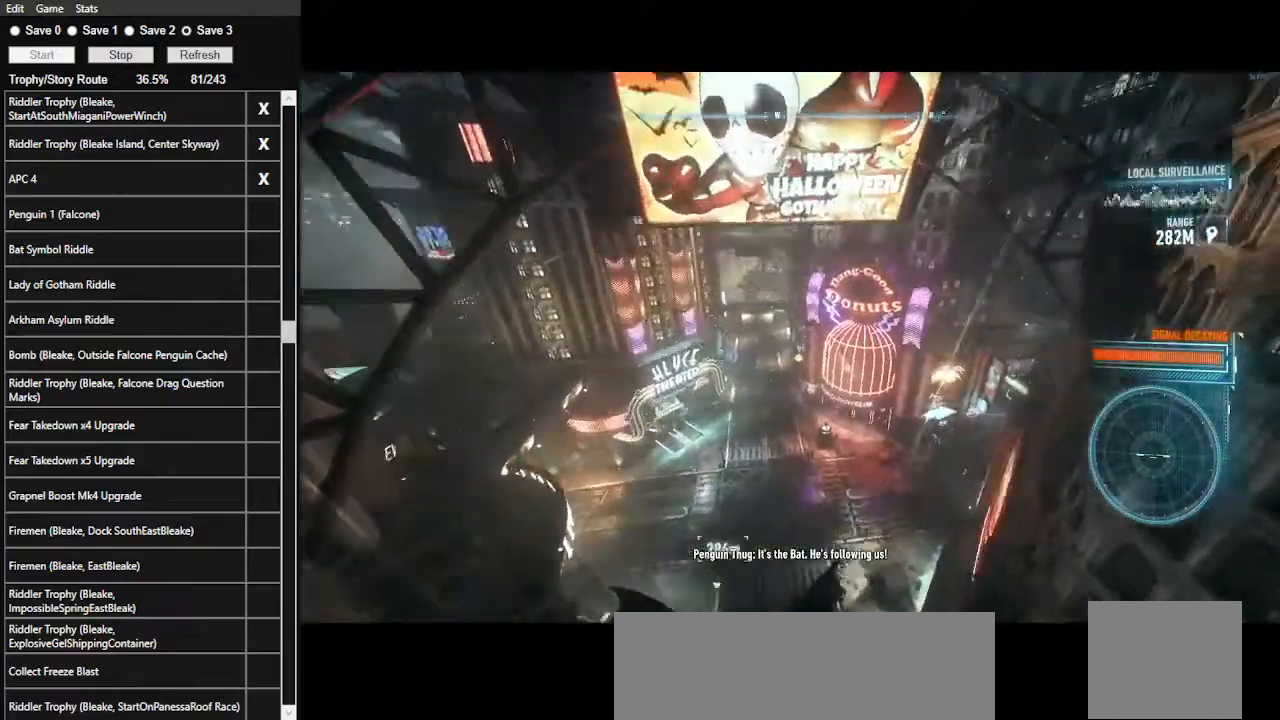
{"keys": ["space", "w"], "mouse": [], "events": [[133, "ctrl_l", "down"], [300, "ctrl_l", "up"]]}
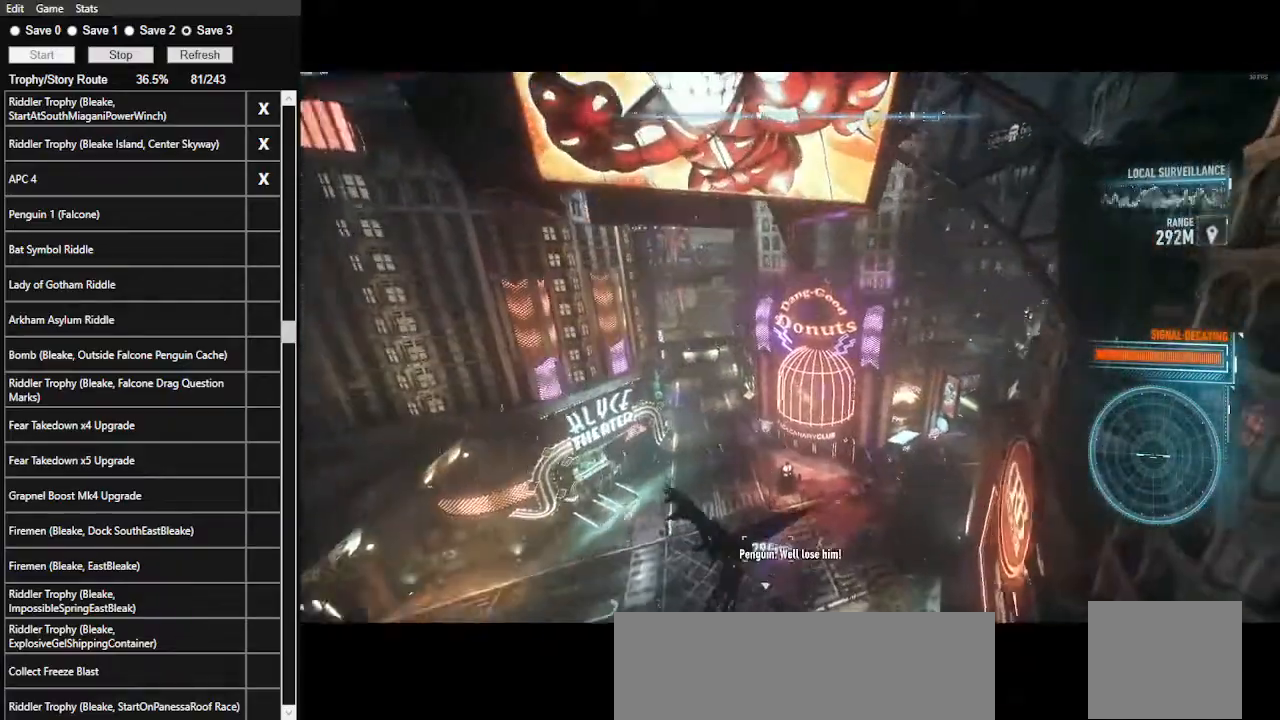
{"keys": ["space", "w"], "mouse": [], "events": []}
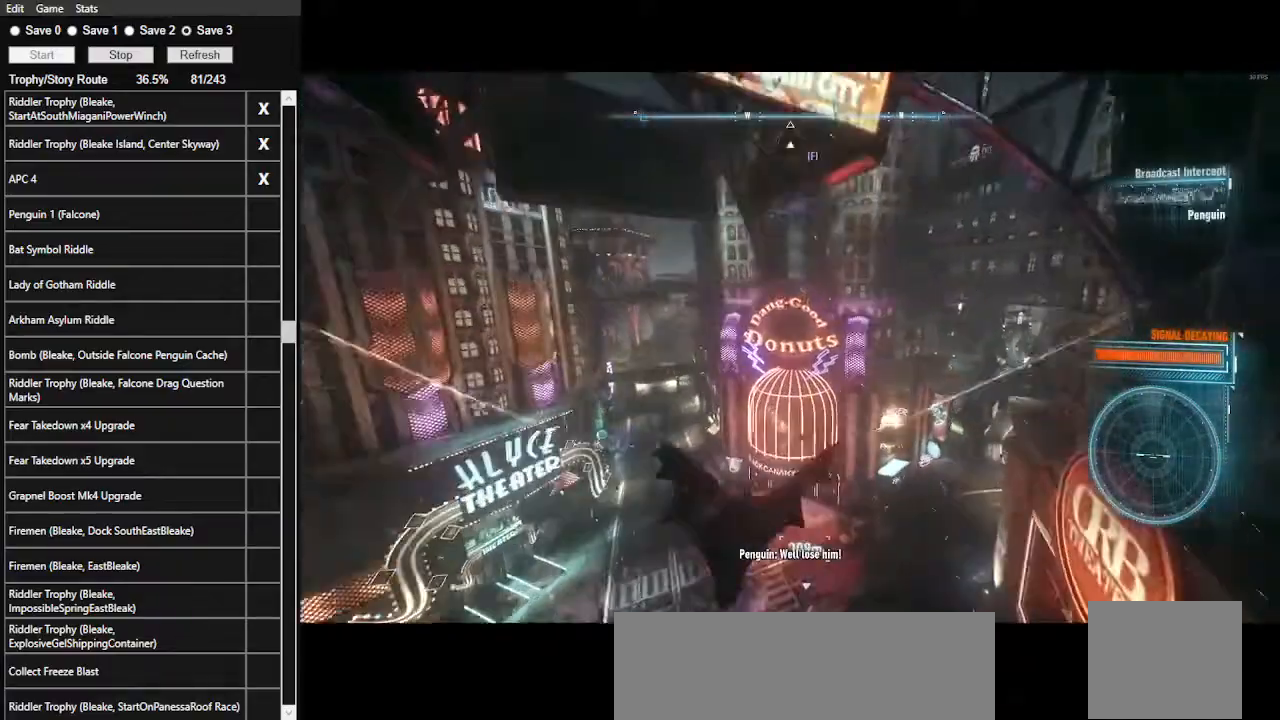
{"keys": ["space", "w"], "mouse": [], "events": []}
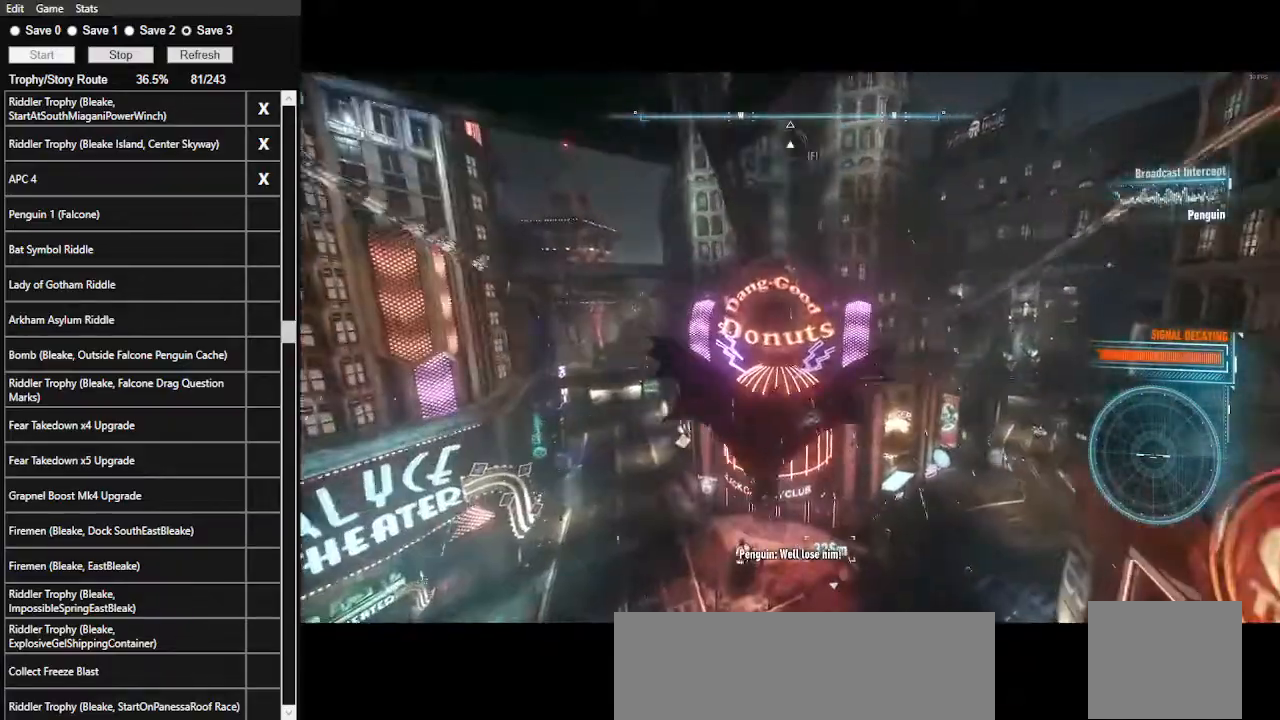
{"keys": ["space", "w"], "mouse": [], "events": []}
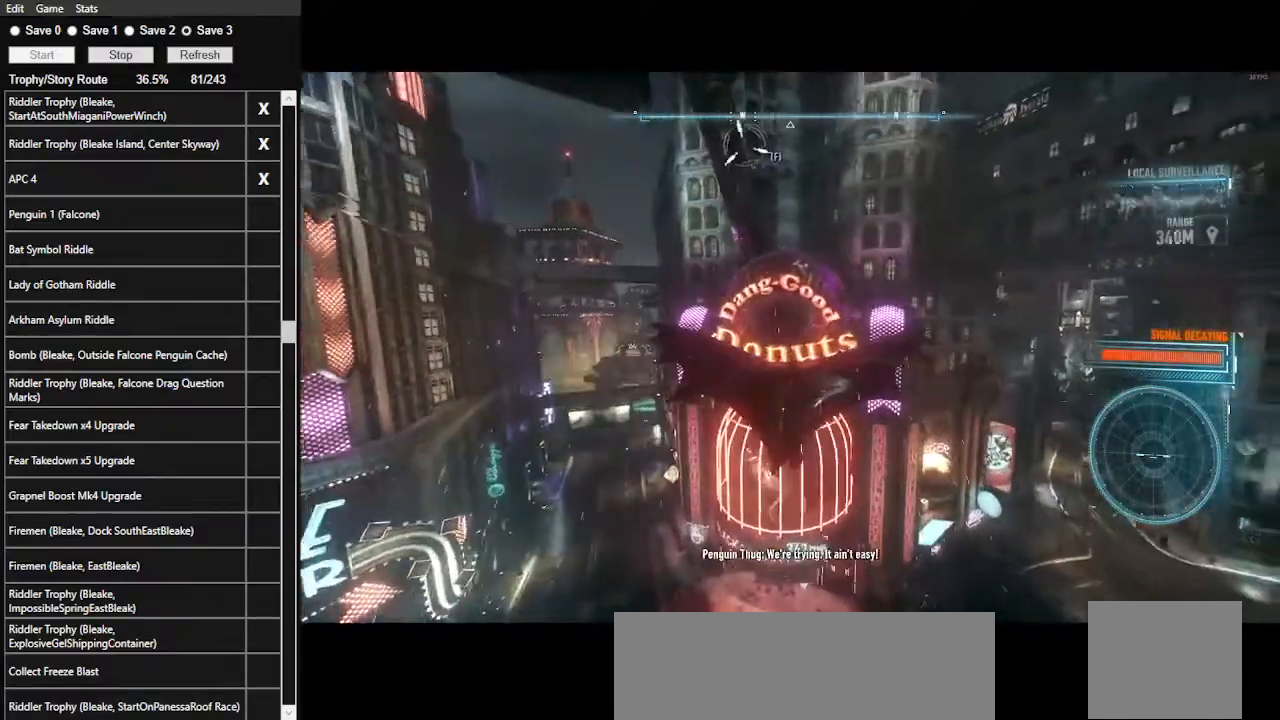
{"keys": ["space", "w"], "mouse": [], "events": []}
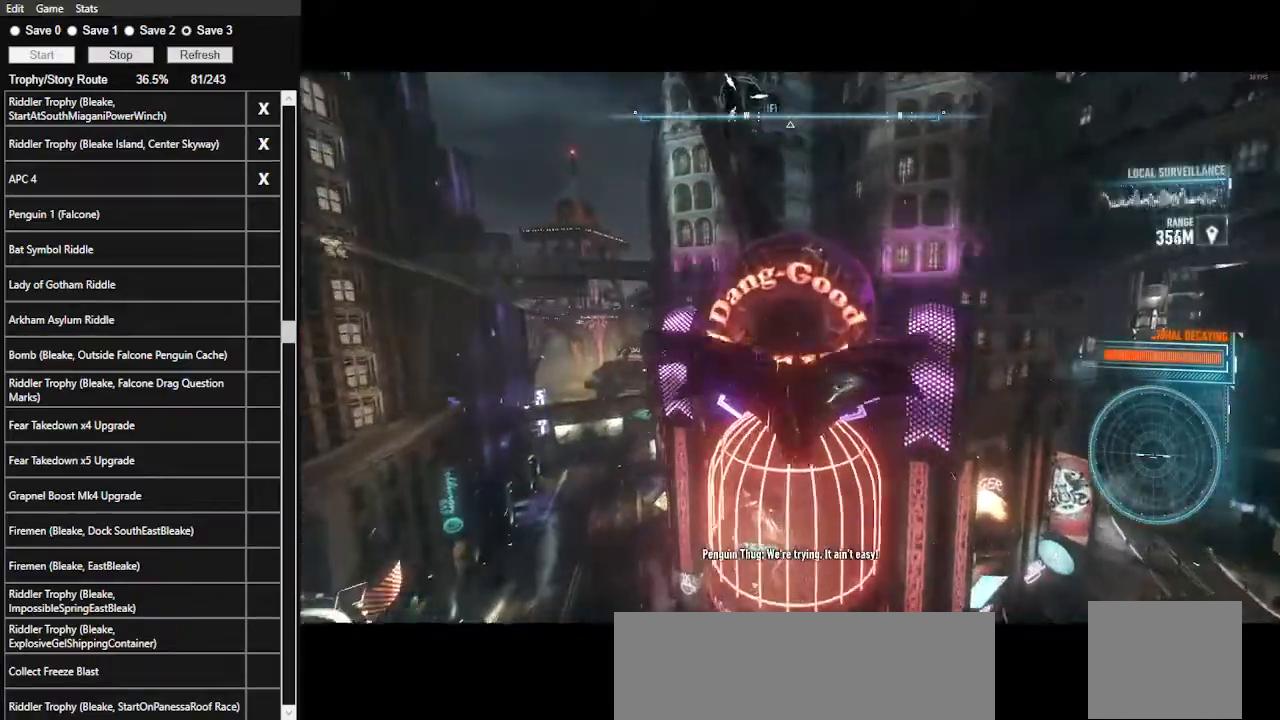
{"keys": ["space", "w"], "mouse": [], "events": []}
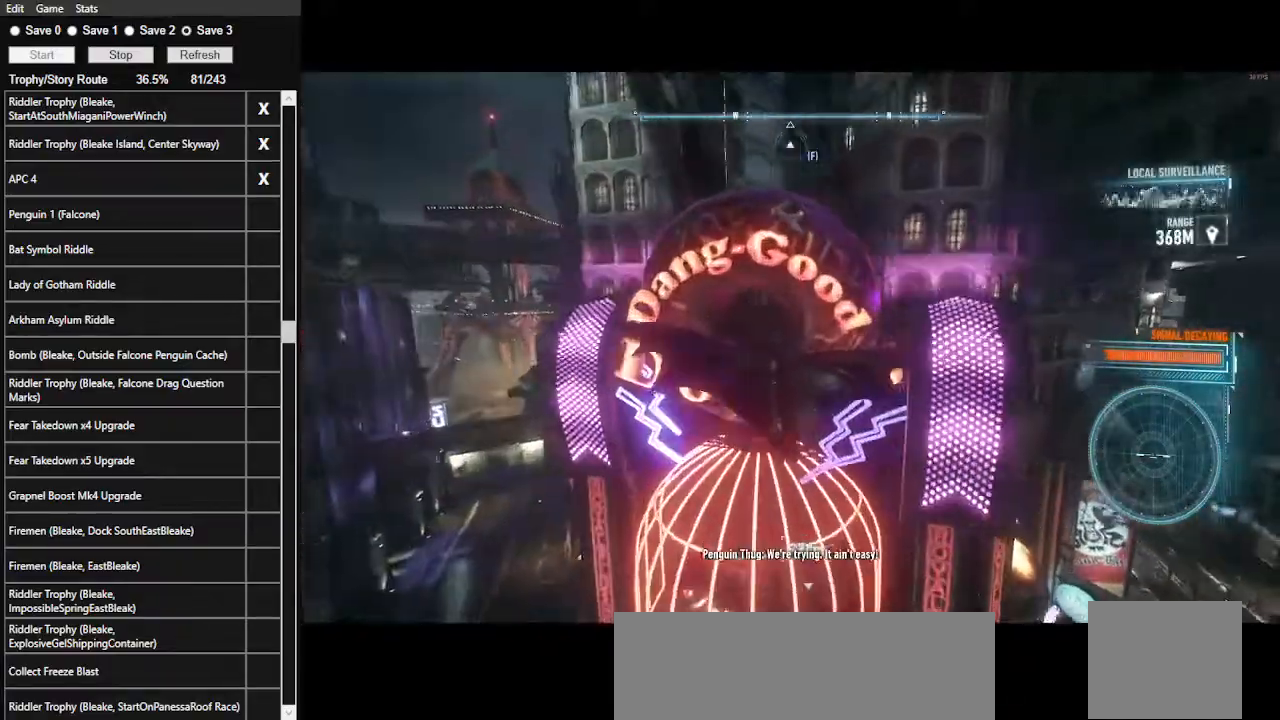
{"keys": ["space", "w"], "mouse": [], "events": []}
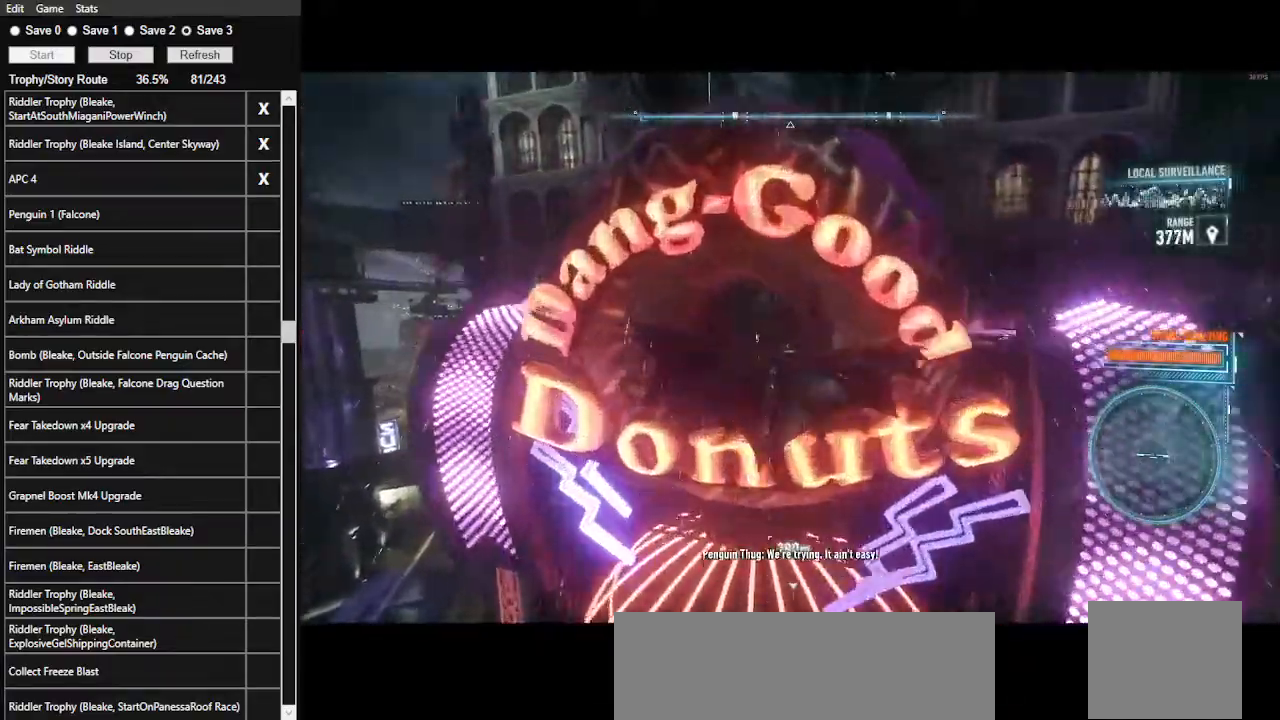
{"keys": ["w"], "mouse": [], "events": [[433, "space", "up"]]}
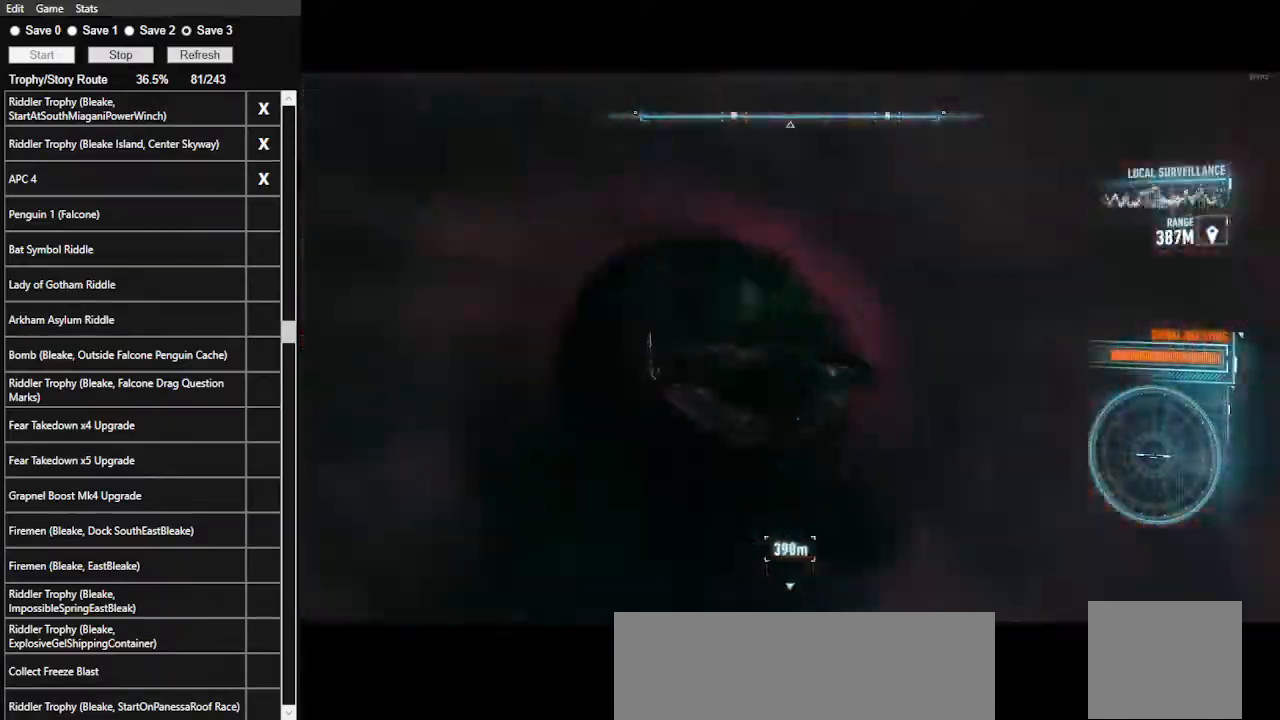
{"keys": [], "mouse": [], "events": [[200, "w", "up"]]}
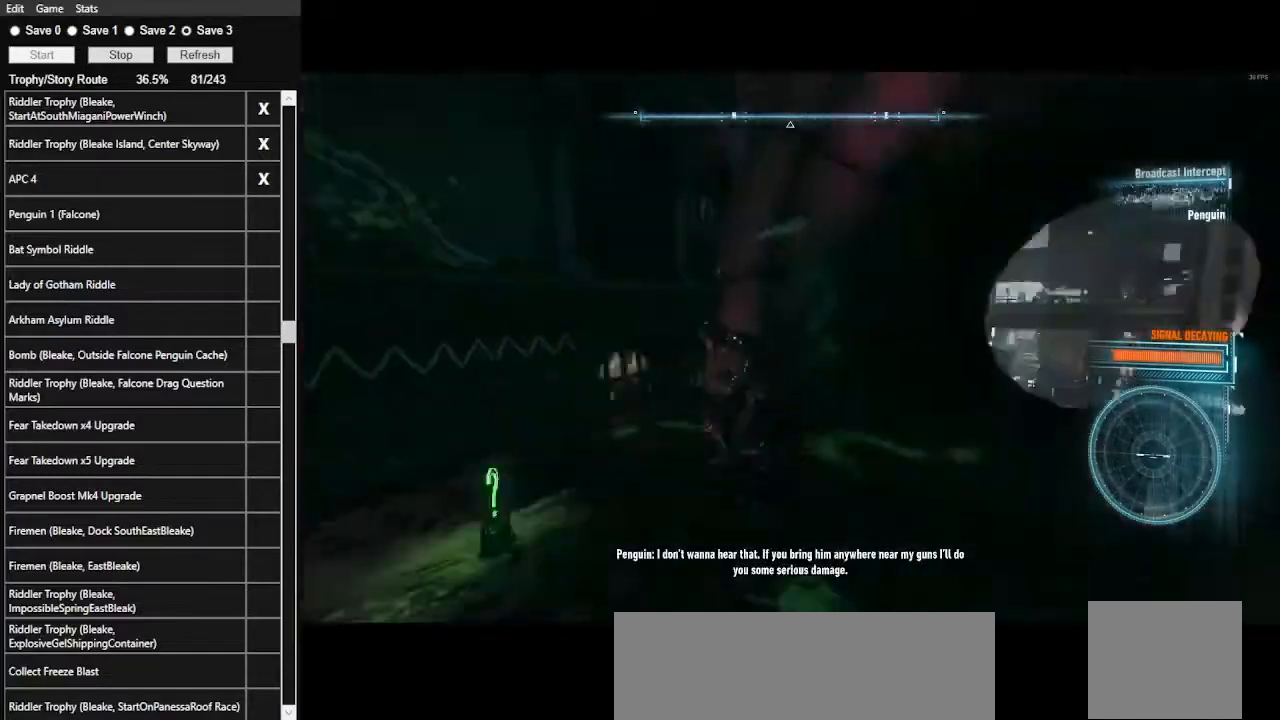
{"keys": ["ctrl_l", "w"], "mouse": [], "events": [[100, "w", "down"], [167, "ctrl_l", "down"]]}
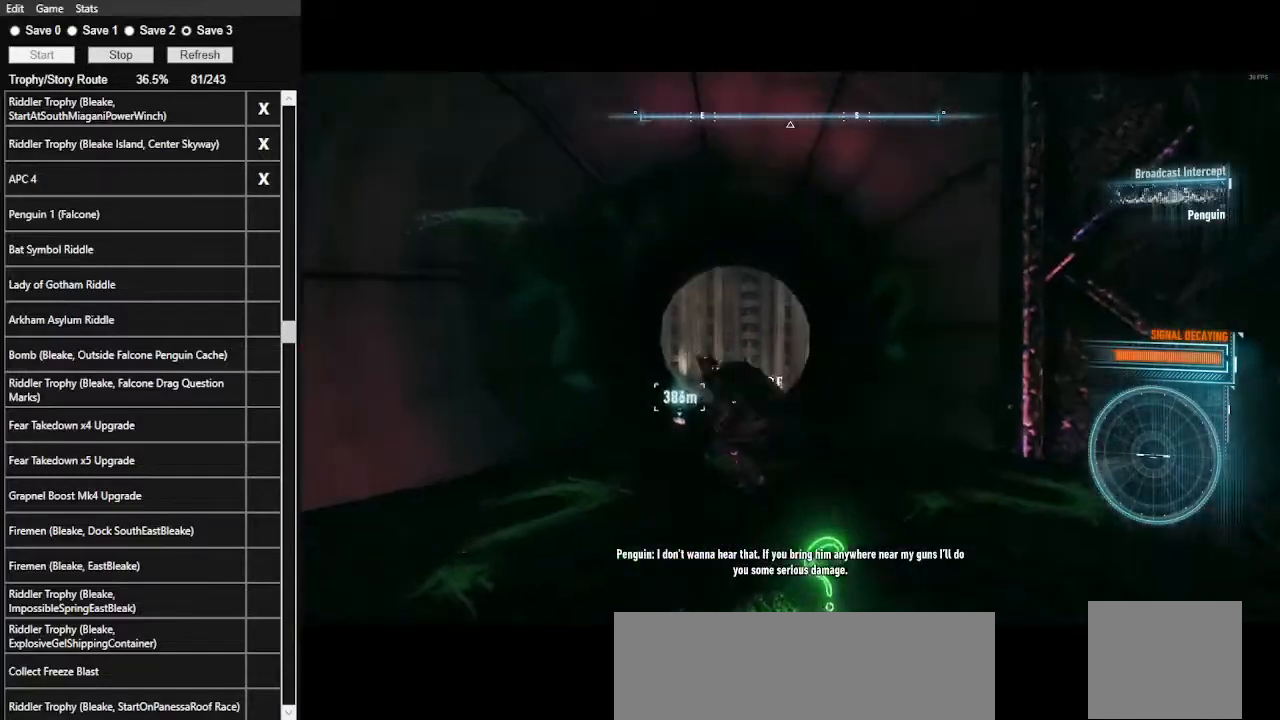
{"keys": ["ctrl_l", "w"], "mouse": [], "events": []}